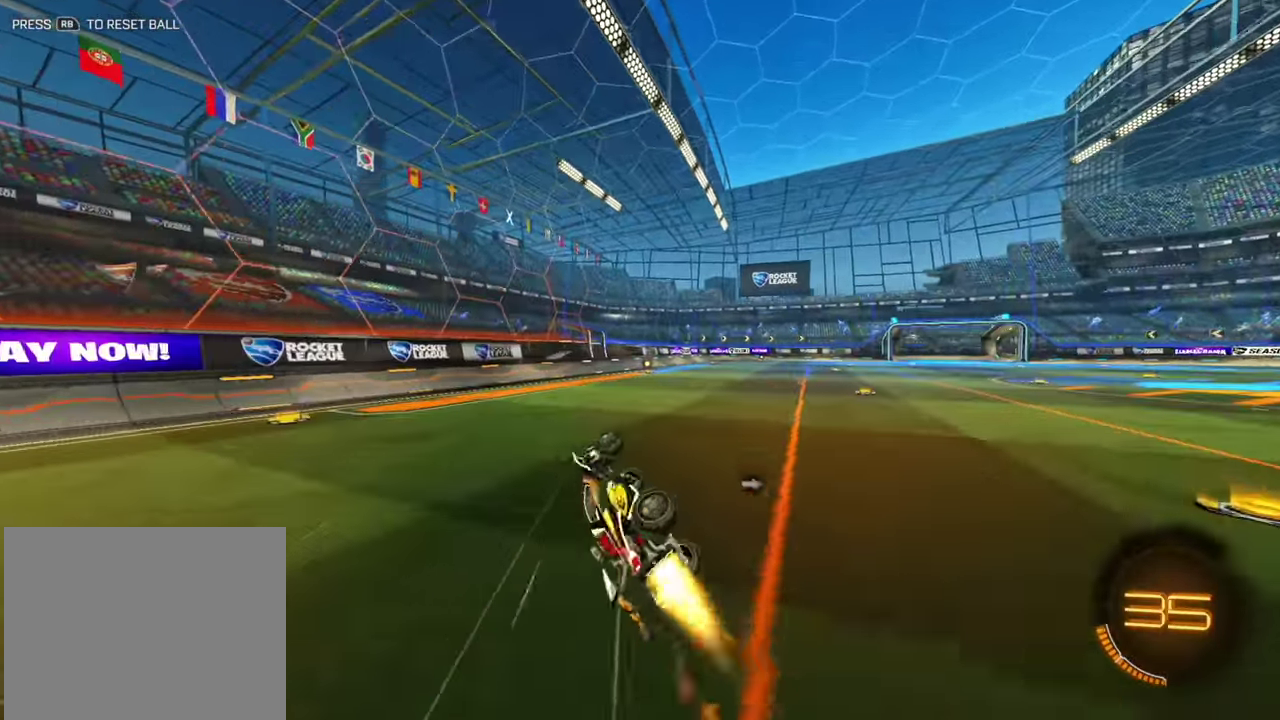
Gameplay with a controller (Xbox layout); each line is a JSON object with the inputs held at the frame after it (dt_ms = milliseconds from this image to that frame). "events" lists button and stick changes between this image and that frame as [ms after this image, input, new state], when the widget could be followed in between. Not read: A L2 L3 R1 R3 X Y.
{"dt_ms": 600, "buttons": ["B", "R2"], "left_stick": "center", "events": [[134, "L1", "up"], [184, "left_stick", "down"], [484, "left_stick", "down-left"], [517, "left_stick", "center"]]}
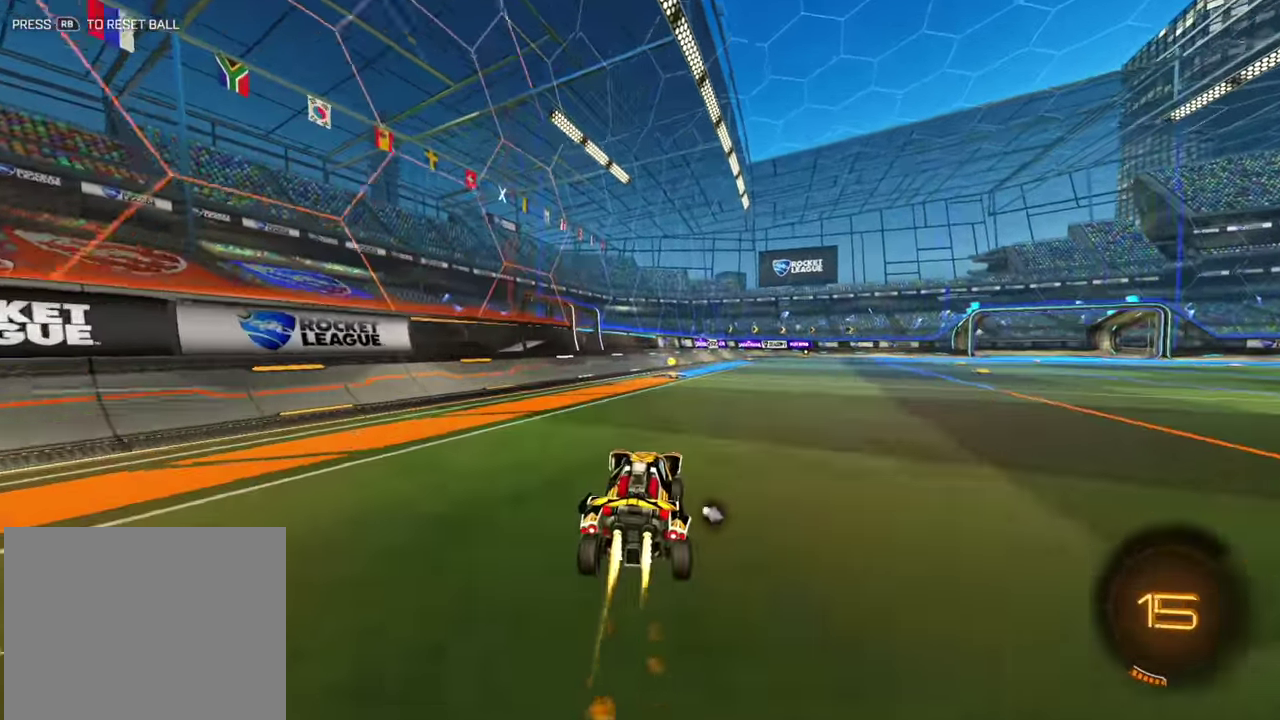
{"dt_ms": 400, "buttons": ["B", "R2"], "left_stick": "center", "events": [[167, "left_stick", "right"], [334, "left_stick", "center"]]}
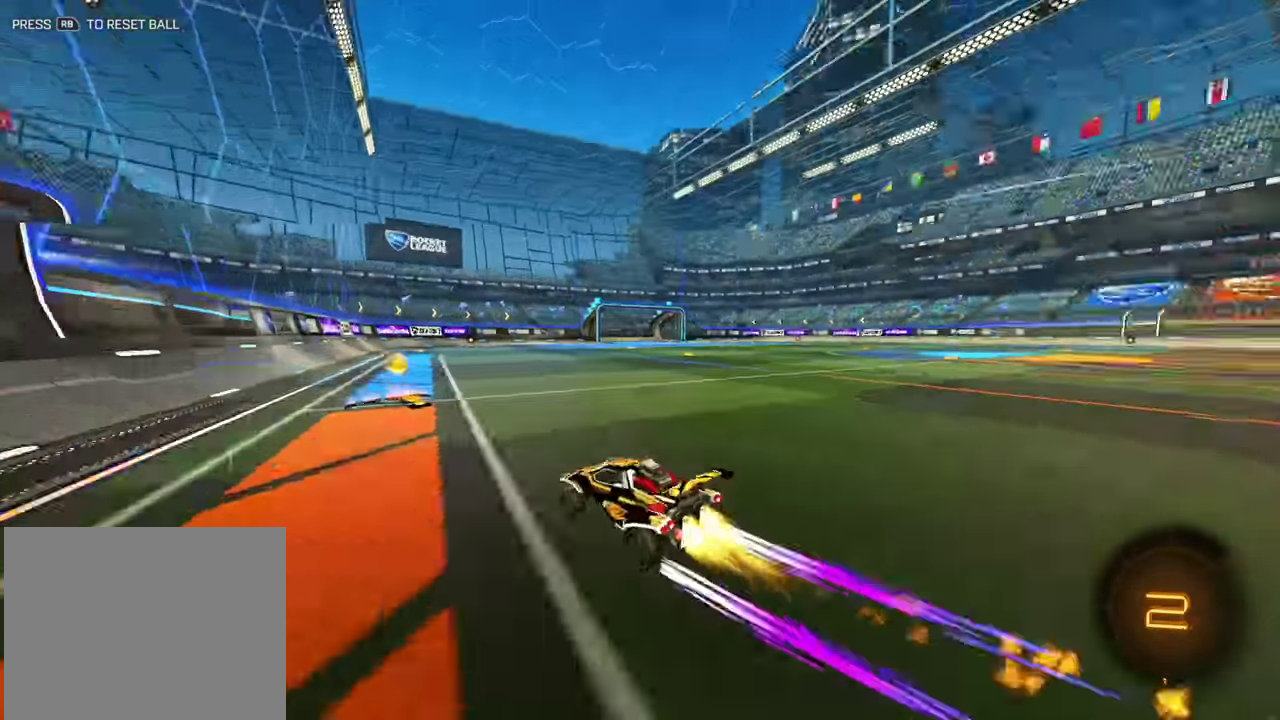
{"dt_ms": 500, "buttons": ["B", "R2"], "left_stick": "center"}
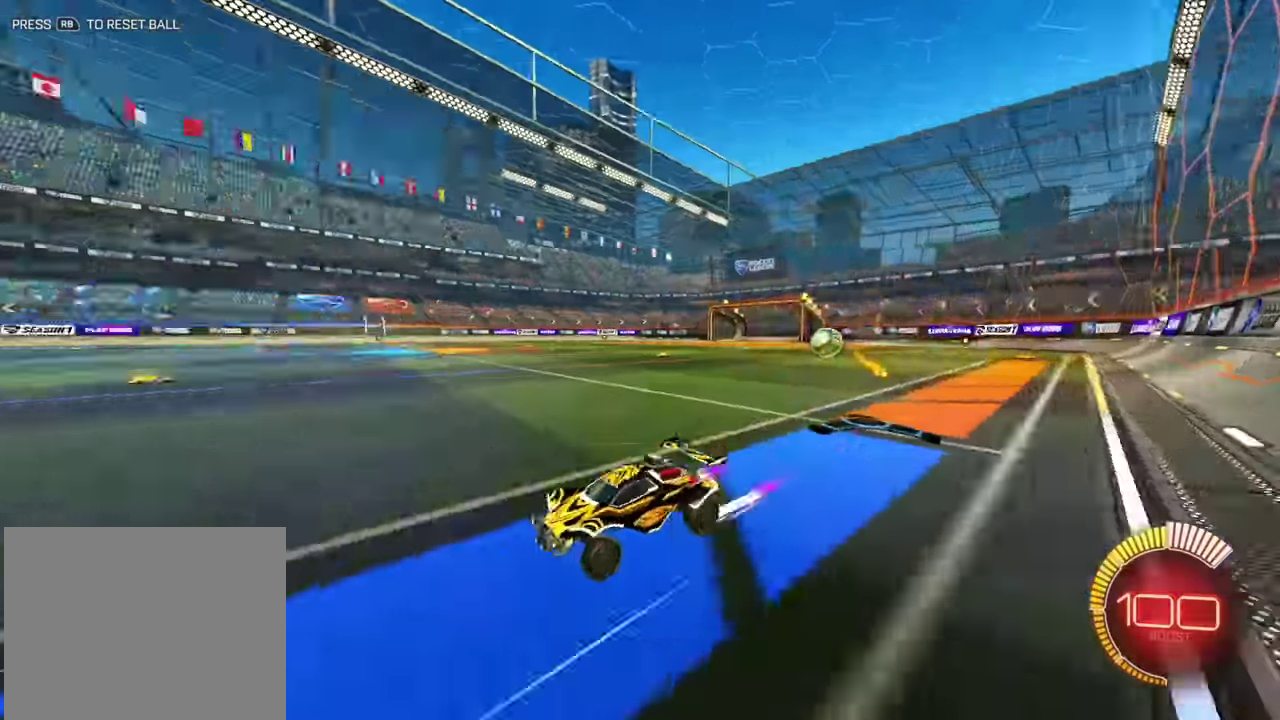
{"dt_ms": 500, "buttons": ["R2"], "left_stick": "right"}
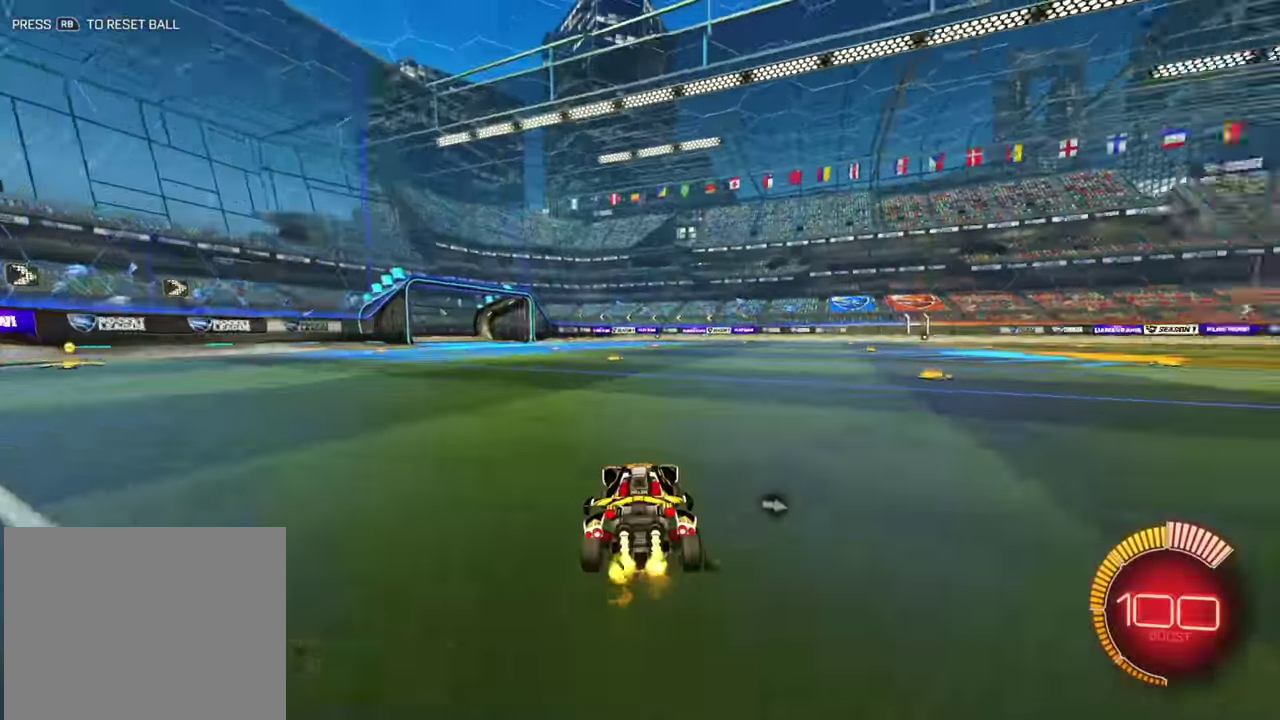
{"dt_ms": 300, "buttons": ["B", "R2"], "left_stick": "right", "events": [[17, "B", "down"], [200, "L1", "down"], [267, "L1", "up"]]}
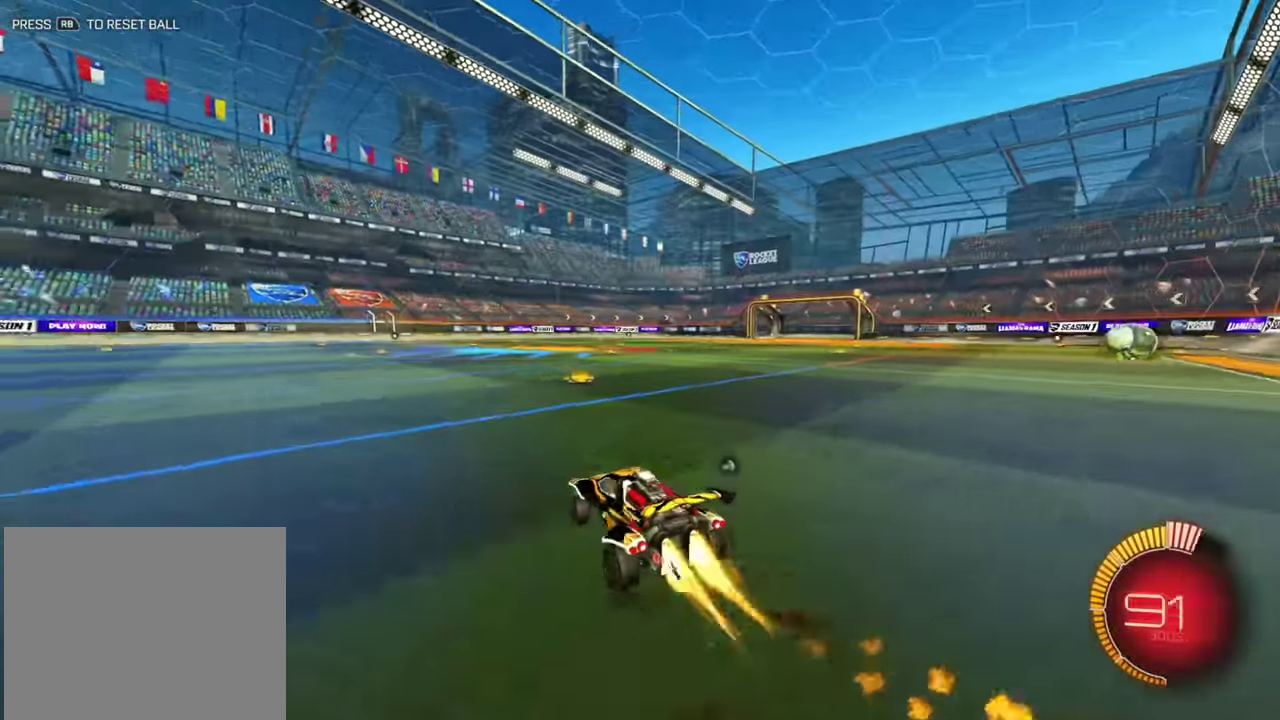
{"dt_ms": 700, "buttons": ["R2"], "left_stick": "center", "events": [[167, "left_stick", "center"], [250, "left_stick", "left"], [350, "left_stick", "center"], [467, "B", "up"]]}
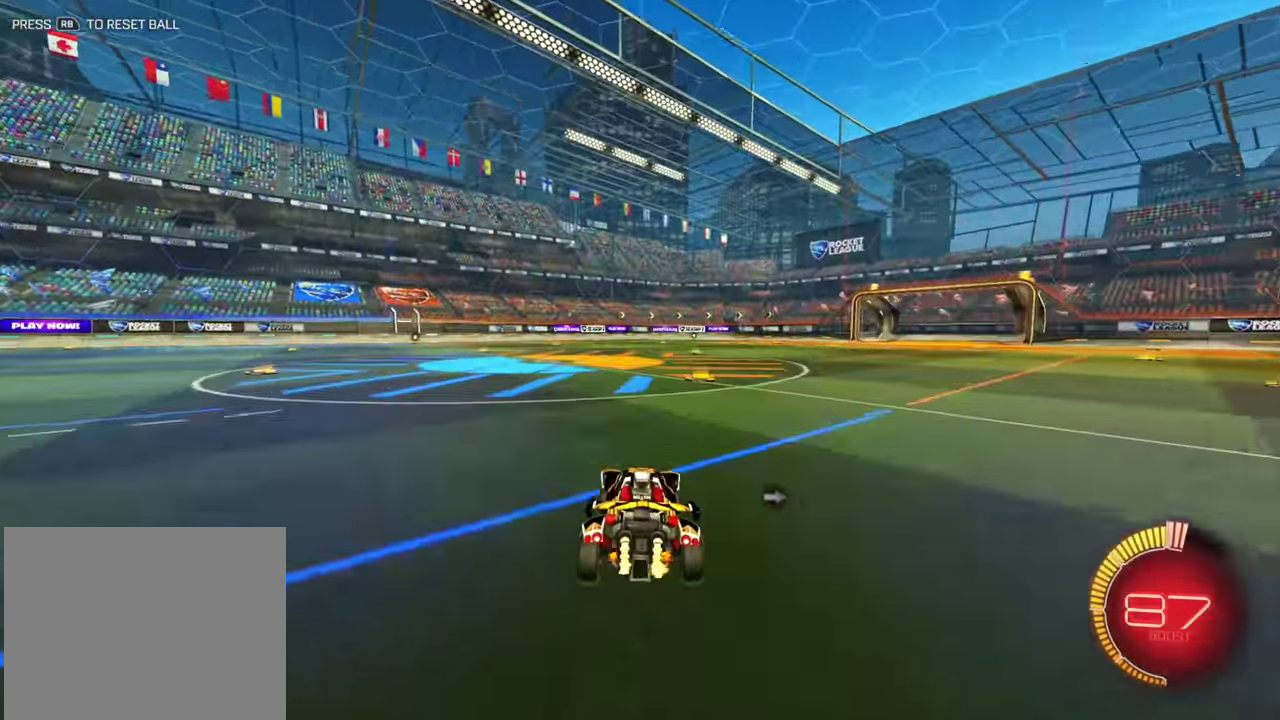
{"dt_ms": 300, "buttons": ["B", "R2"], "left_stick": "center", "events": [[17, "left_stick", "right"], [117, "B", "down"], [200, "left_stick", "center"]]}
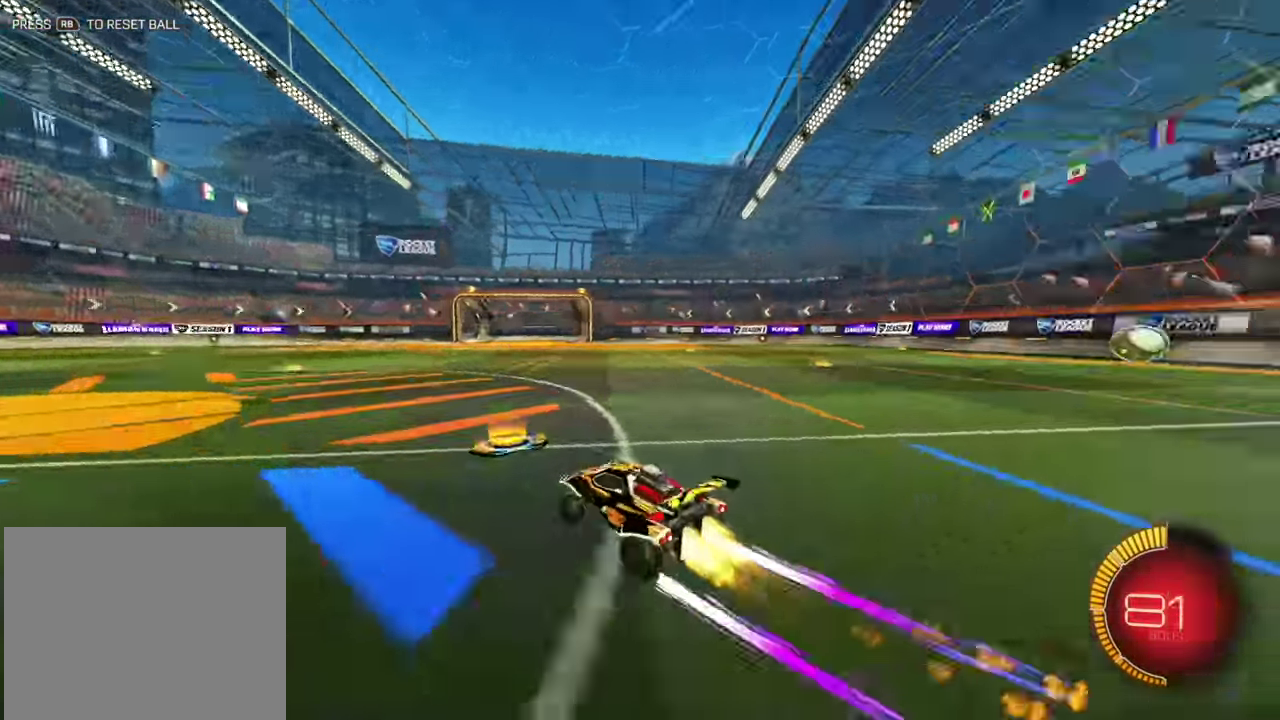
{"dt_ms": 900, "buttons": ["B", "R2"], "left_stick": "left"}
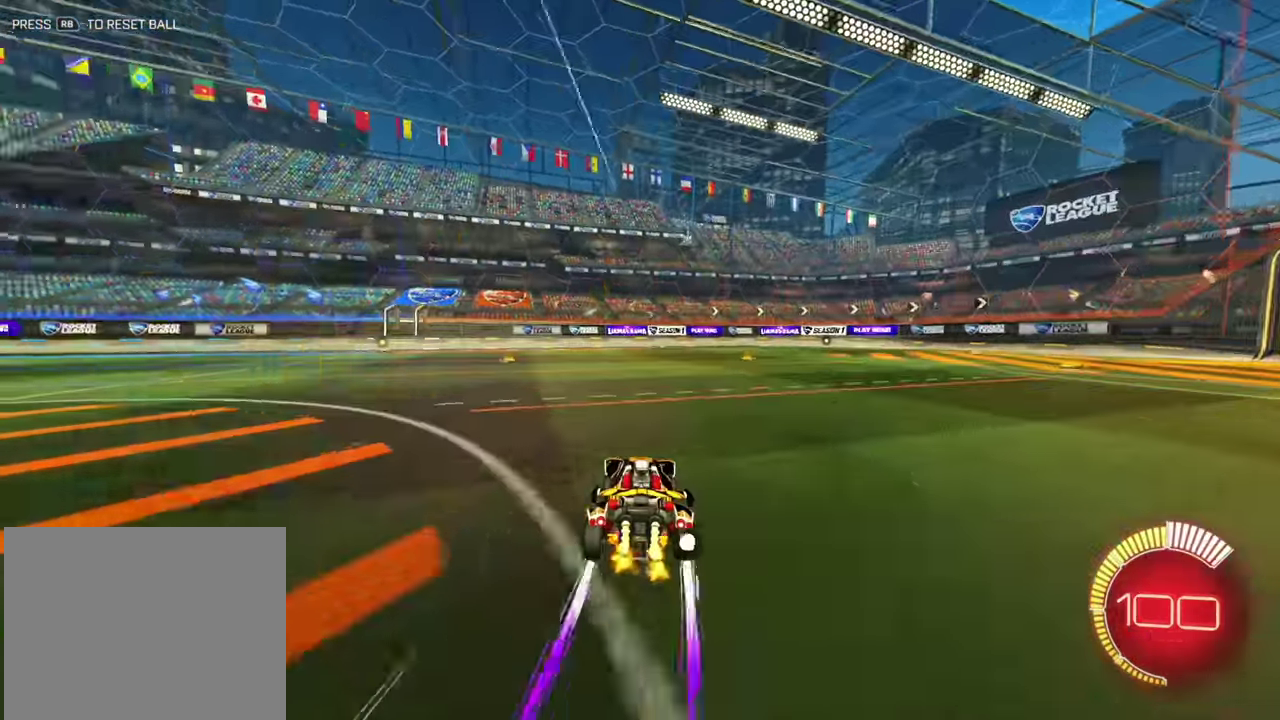
{"dt_ms": 300, "buttons": ["R2"], "left_stick": "center"}
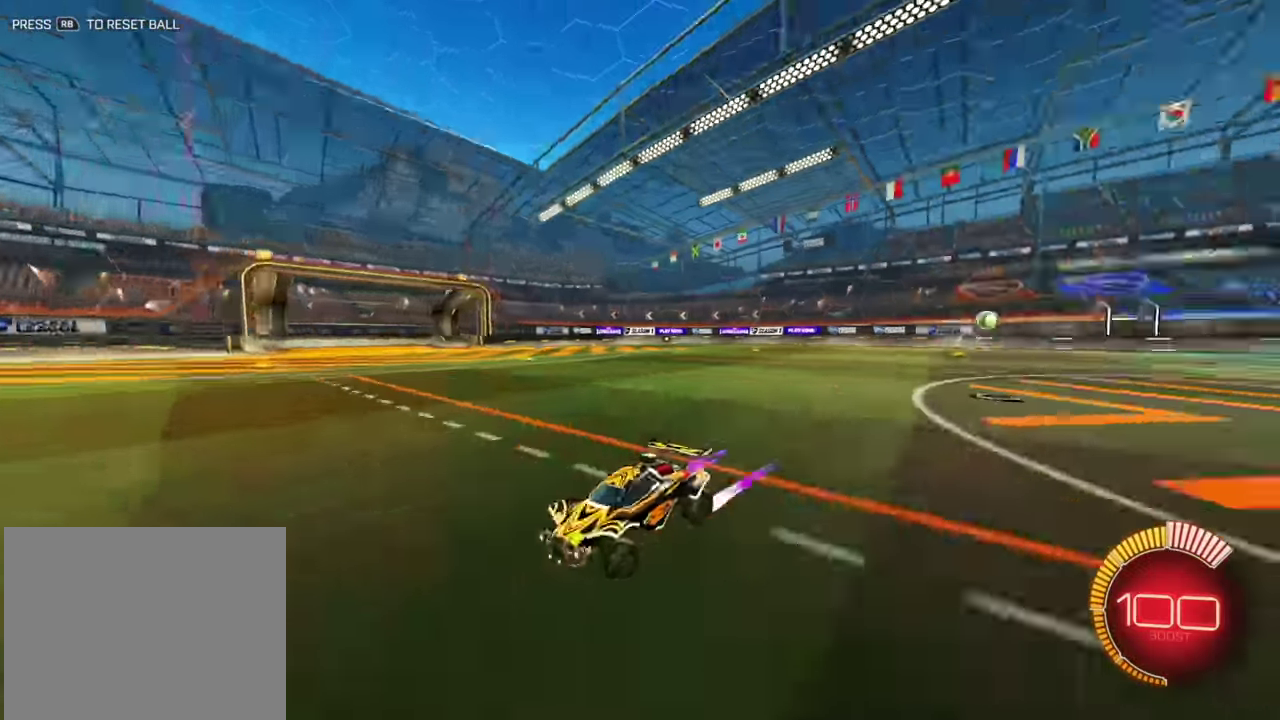
{"dt_ms": 600, "buttons": ["R2"], "left_stick": "left", "events": [[50, "left_stick", "left"], [134, "B", "down"], [134, "L1", "down"], [250, "L1", "up"], [367, "B", "up"]]}
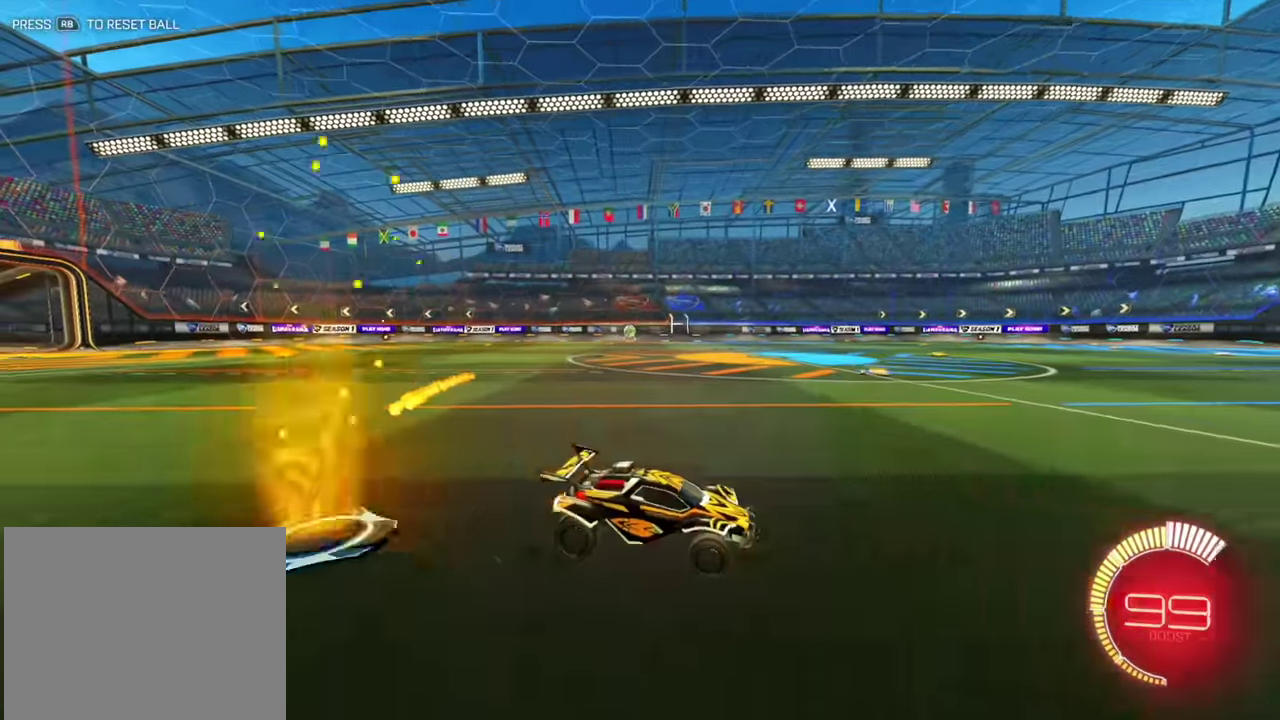
{"dt_ms": 400, "buttons": ["R2"], "left_stick": "left"}
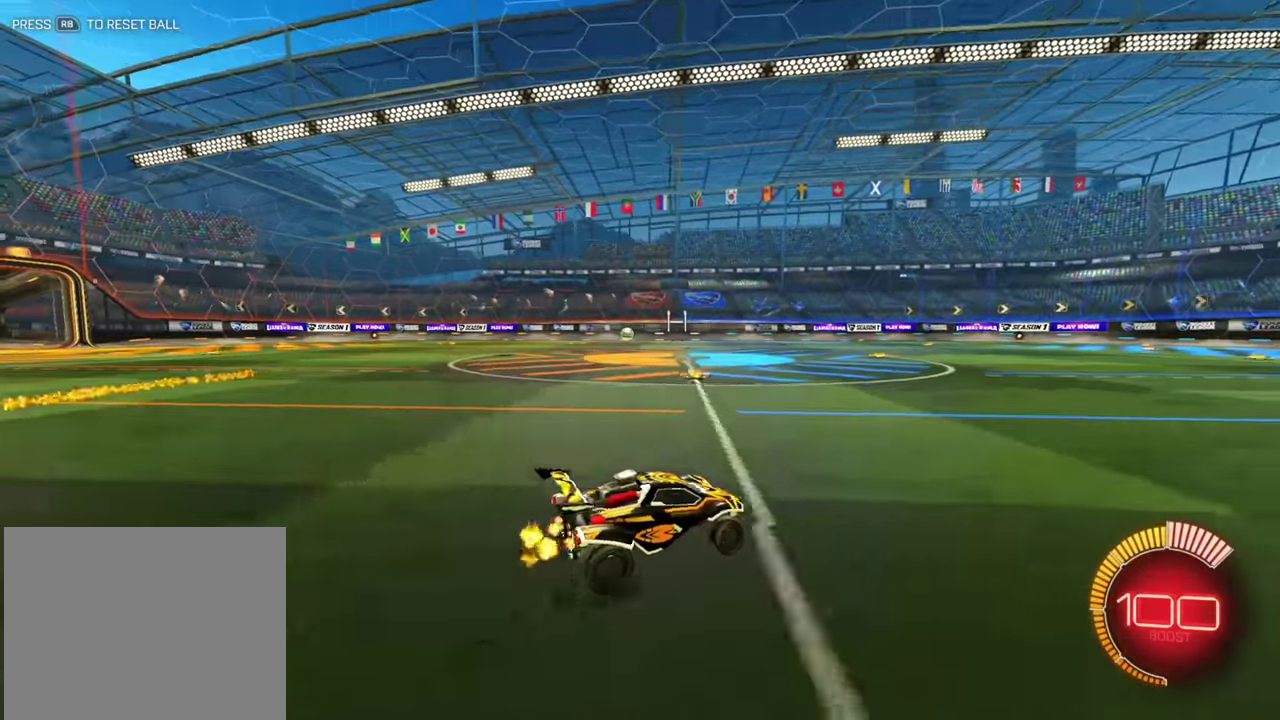
{"dt_ms": 500, "buttons": ["R2"], "left_stick": "center", "events": [[200, "left_stick", "center"]]}
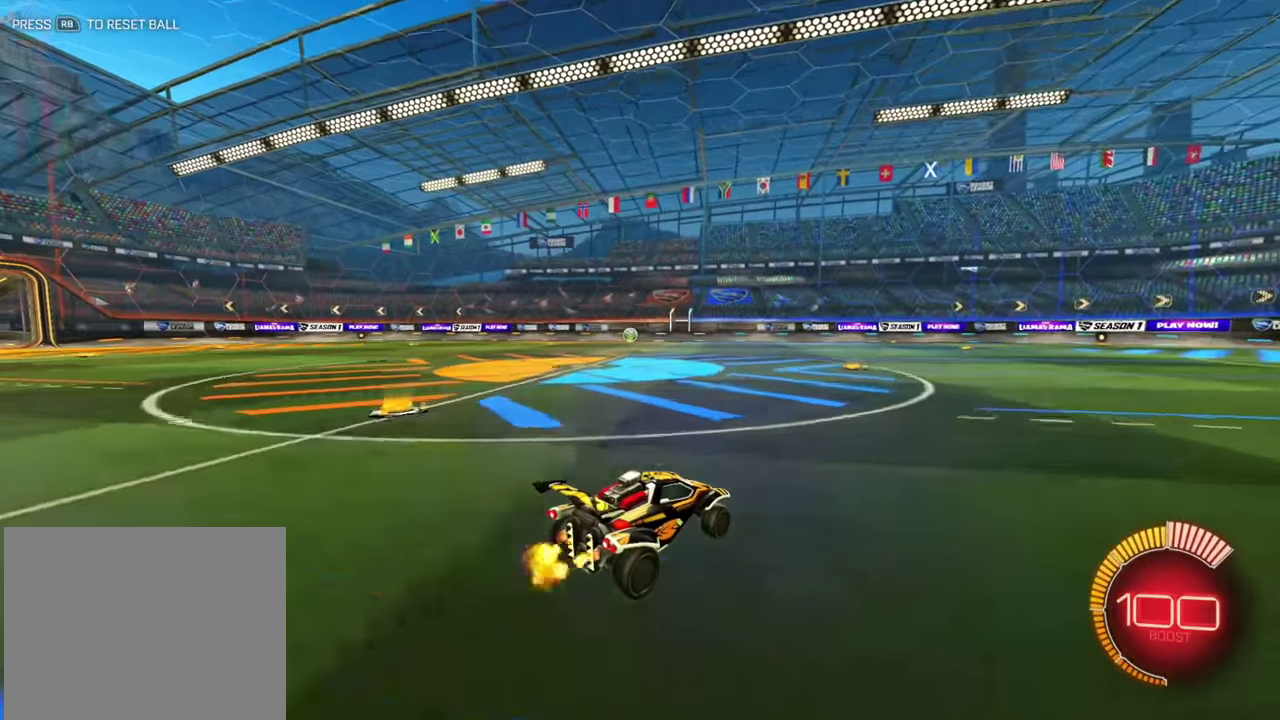
{"dt_ms": 300, "buttons": ["R2"], "left_stick": "left", "events": [[217, "left_stick", "left"]]}
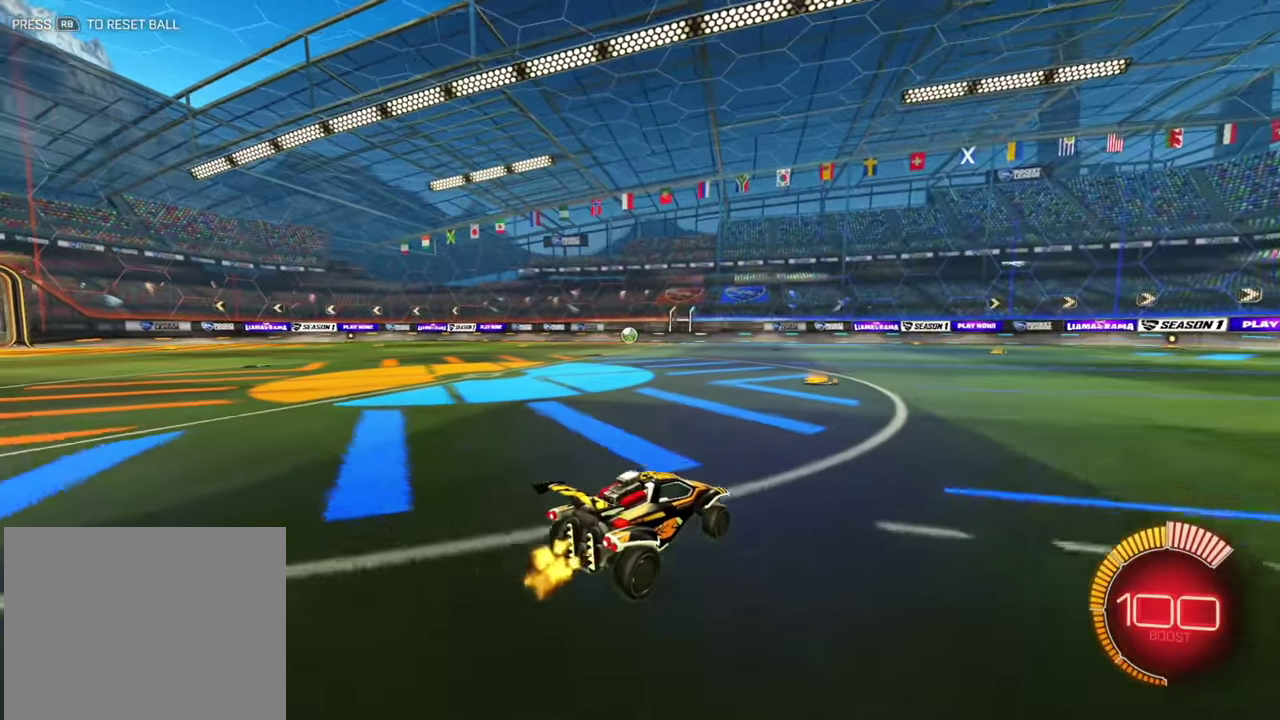
{"dt_ms": 800, "buttons": ["B", "R2"], "left_stick": "center", "events": [[84, "left_stick", "center"], [150, "L1", "down"], [184, "L1", "up"], [200, "left_stick", "left"], [350, "B", "down"], [717, "left_stick", "center"]]}
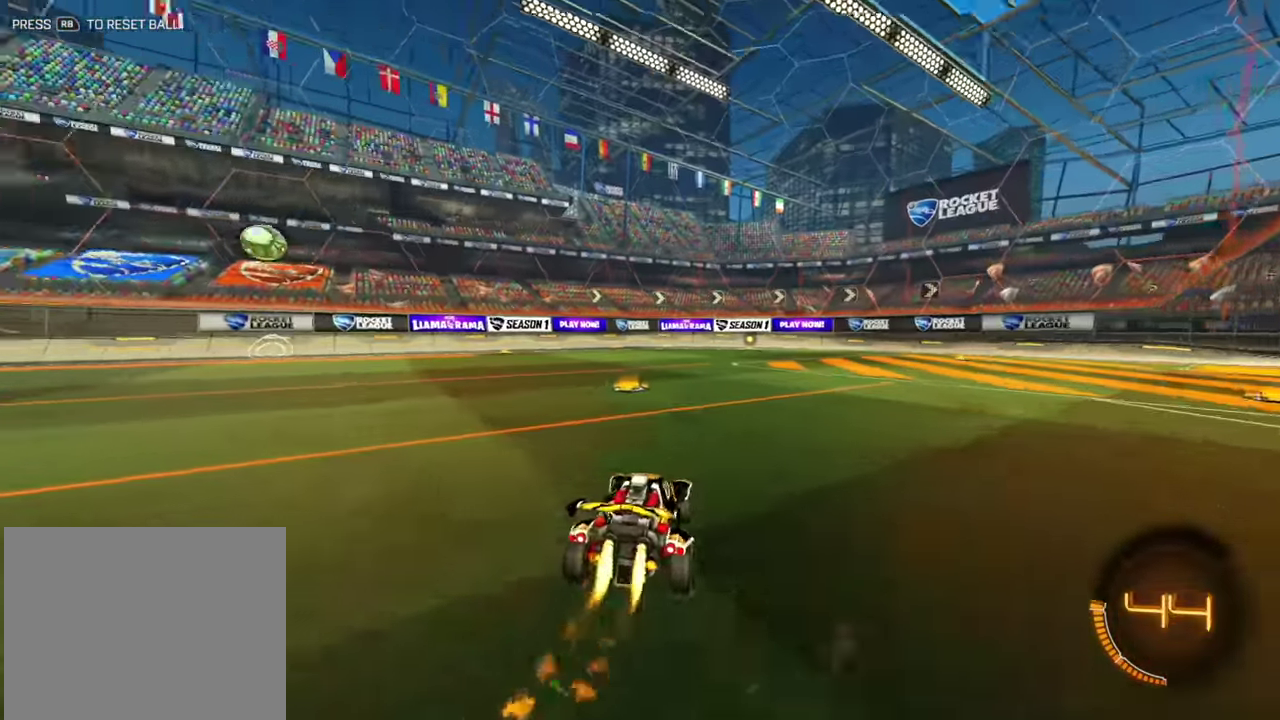
{"dt_ms": 400, "buttons": ["R2"], "left_stick": "center", "events": [[134, "B", "up"], [184, "left_stick", "left"], [317, "left_stick", "center"]]}
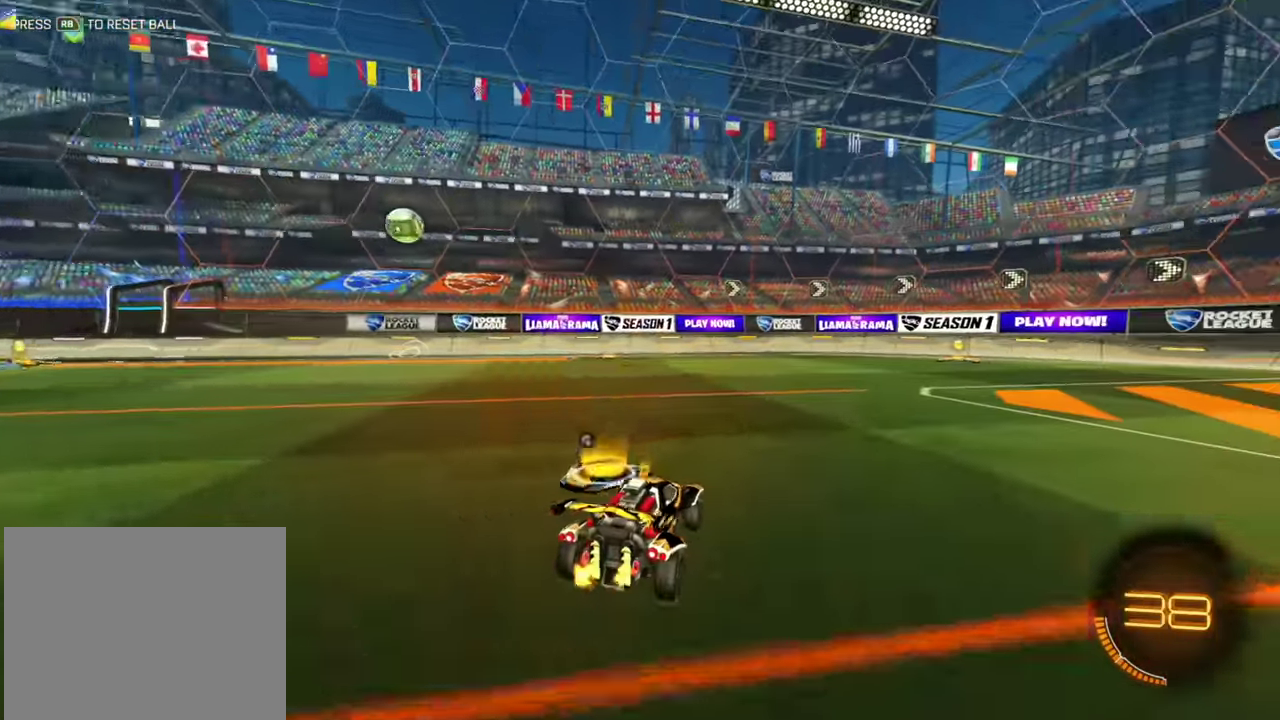
{"dt_ms": 700, "buttons": ["L1", "R2"], "left_stick": "left", "events": [[550, "left_stick", "left"], [634, "L1", "down"]]}
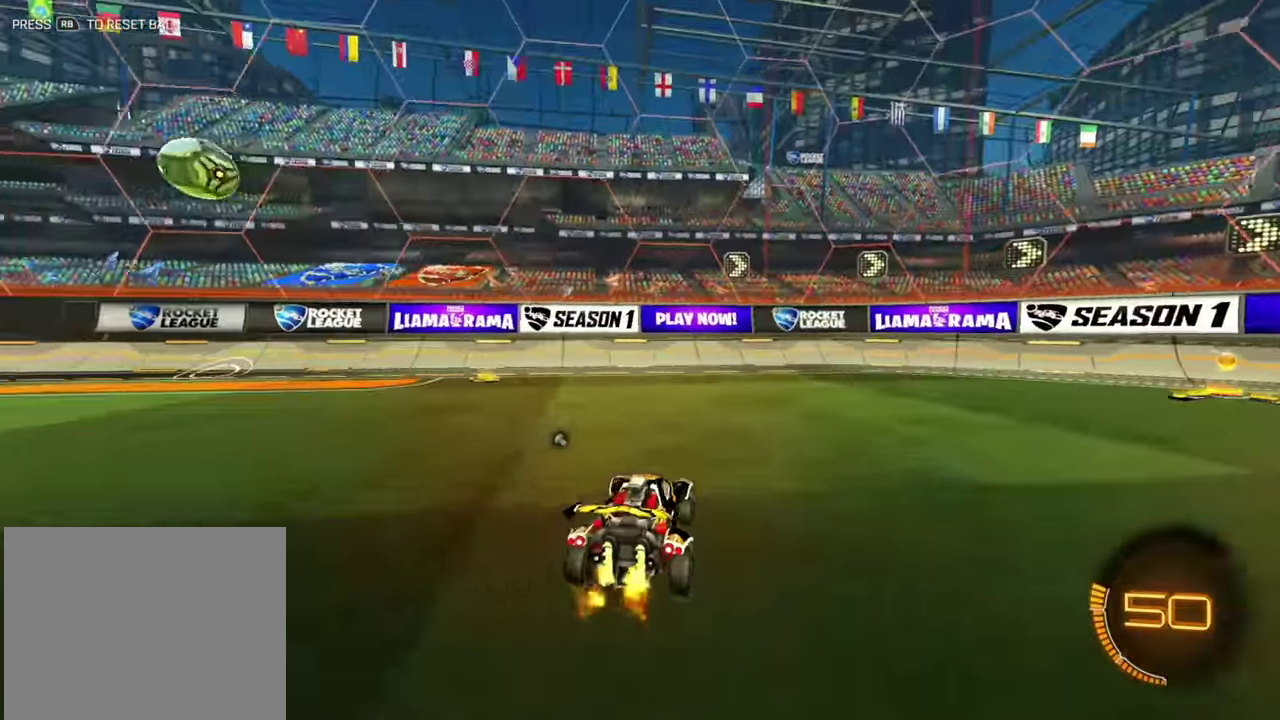
{"dt_ms": 300, "buttons": ["R2"], "left_stick": "center", "events": [[34, "L1", "up"], [267, "left_stick", "center"]]}